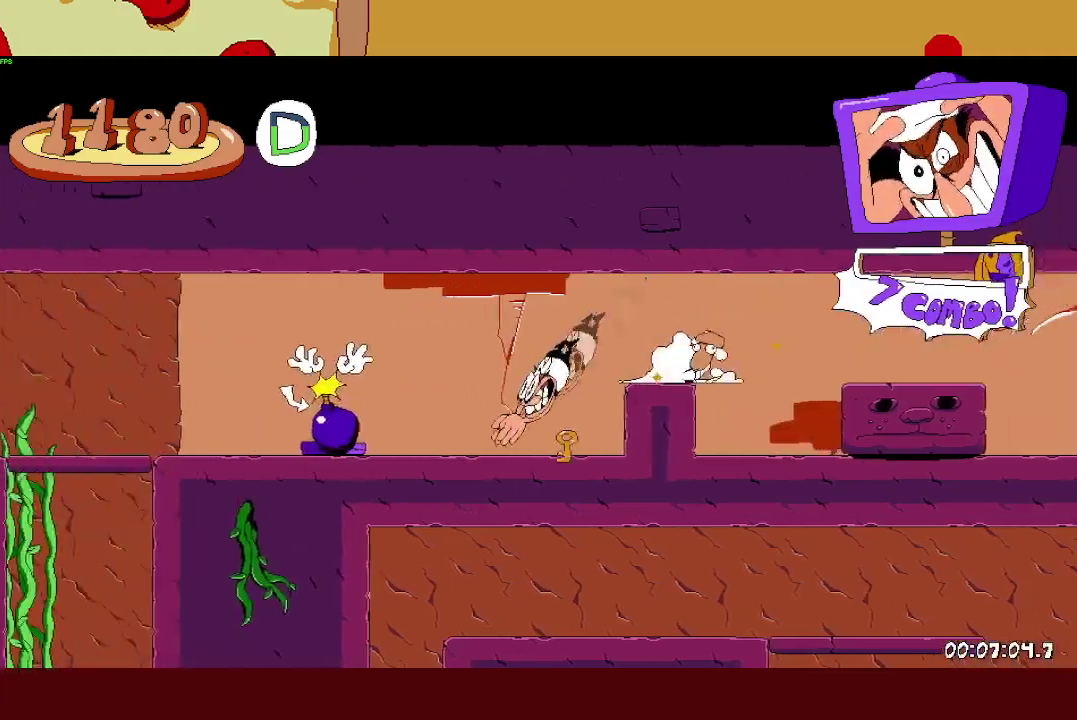
Gameplay with a controller (PlayStation layout); each line is a JSON object with the inputs held at the frame after it (dt_ms = milliseconds from this image to that frame). "events" lists button and stick changes between this image and that frame as [ms after this image, input, new state], when the widget could be followed in between. Not read: R1 R3 right_stick.
{"dt_ms": 500, "buttons": ["R2"], "left_stick": "left", "events": [[33, "L1", "up"], [133, "left_stick", "left"]]}
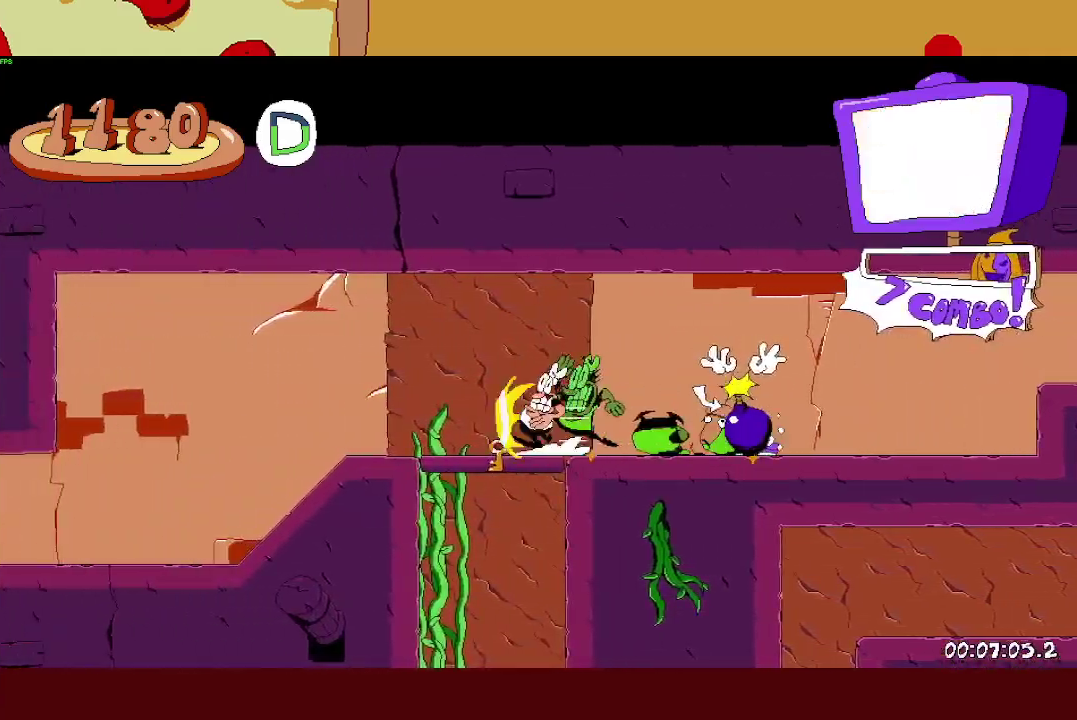
{"dt_ms": 500, "buttons": ["R2"], "left_stick": "down-left", "events": [[167, "left_stick", "down-left"]]}
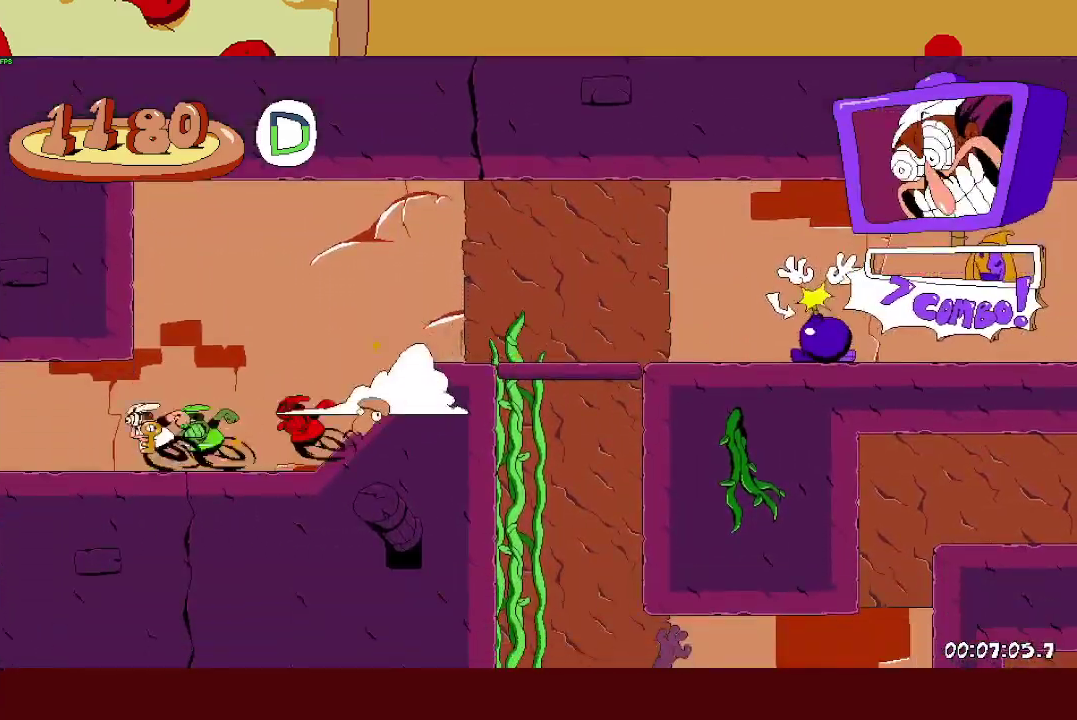
{"dt_ms": 500, "buttons": ["R2"], "left_stick": "down-left", "events": []}
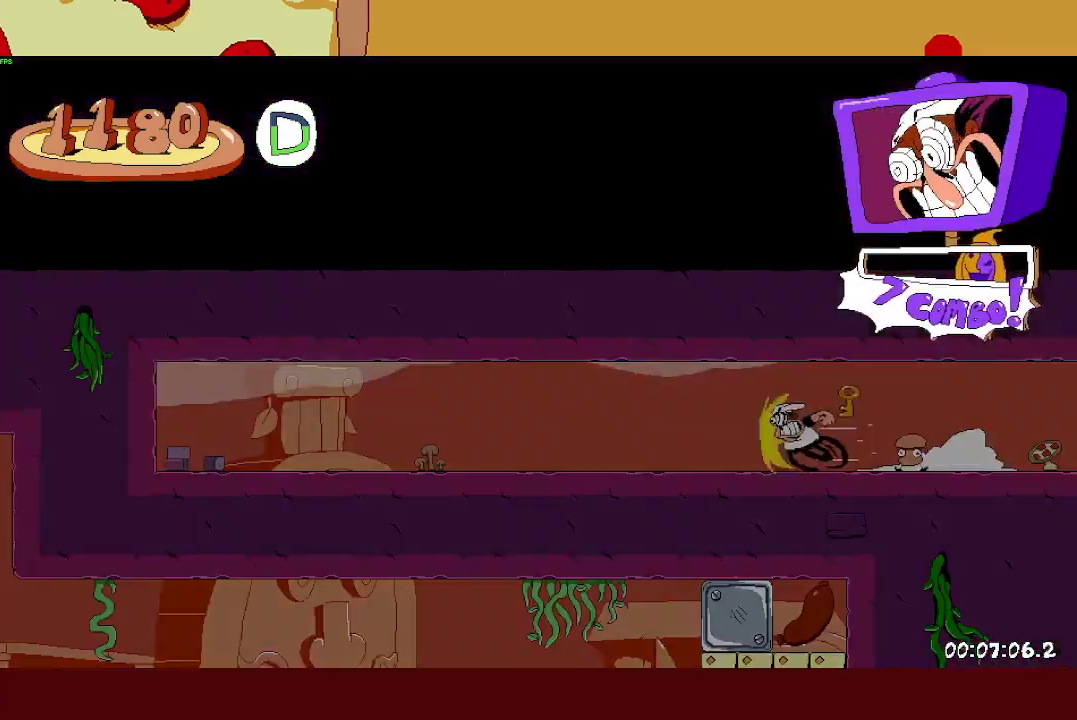
{"dt_ms": 500, "buttons": ["L1", "R2"], "left_stick": "down-left", "events": [[417, "L1", "down"]]}
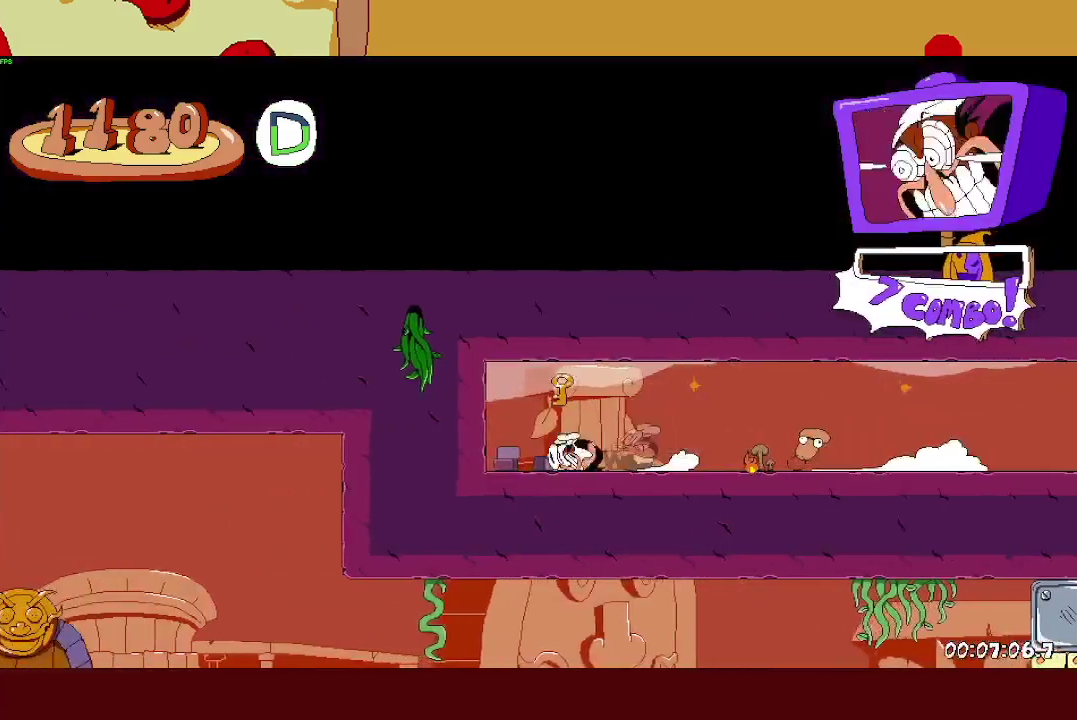
{"dt_ms": 1000, "buttons": ["R2"], "left_stick": "down-left", "events": [[200, "L1", "up"]]}
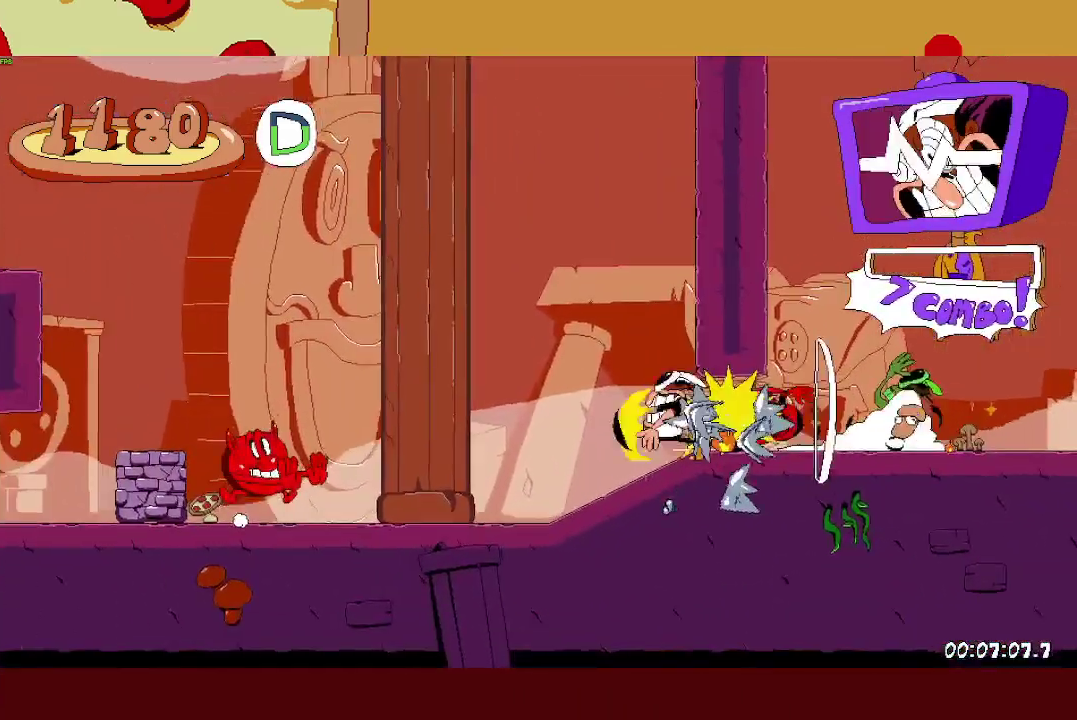
{"dt_ms": 500, "buttons": ["R2"], "left_stick": "left", "events": [[500, "left_stick", "left"]]}
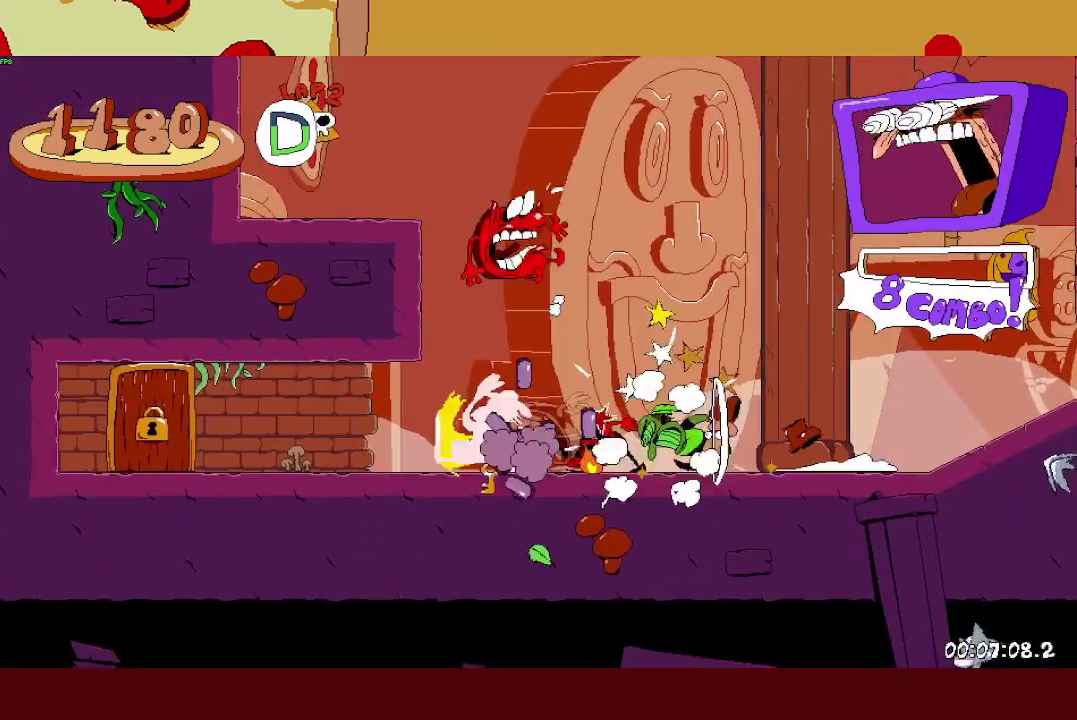
{"dt_ms": 500, "buttons": [], "left_stick": "center", "events": [[417, "R2", "up"], [433, "left_stick", "center"]]}
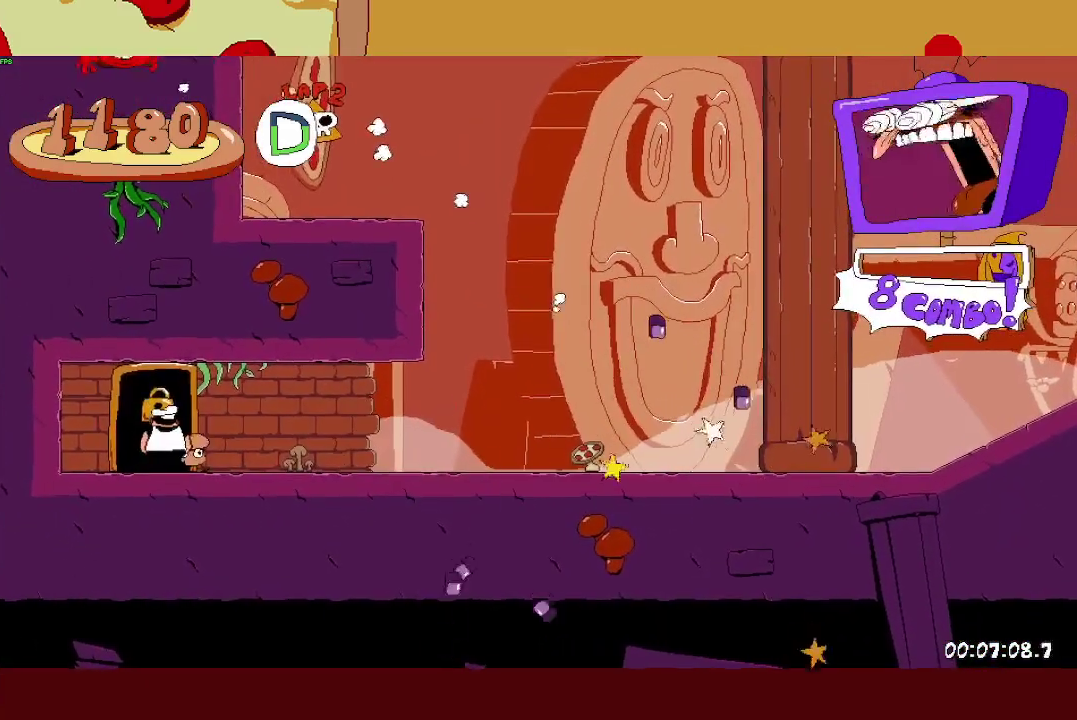
{"dt_ms": 500, "buttons": ["R2"], "left_stick": "left", "events": [[367, "R2", "down"], [417, "left_stick", "left"]]}
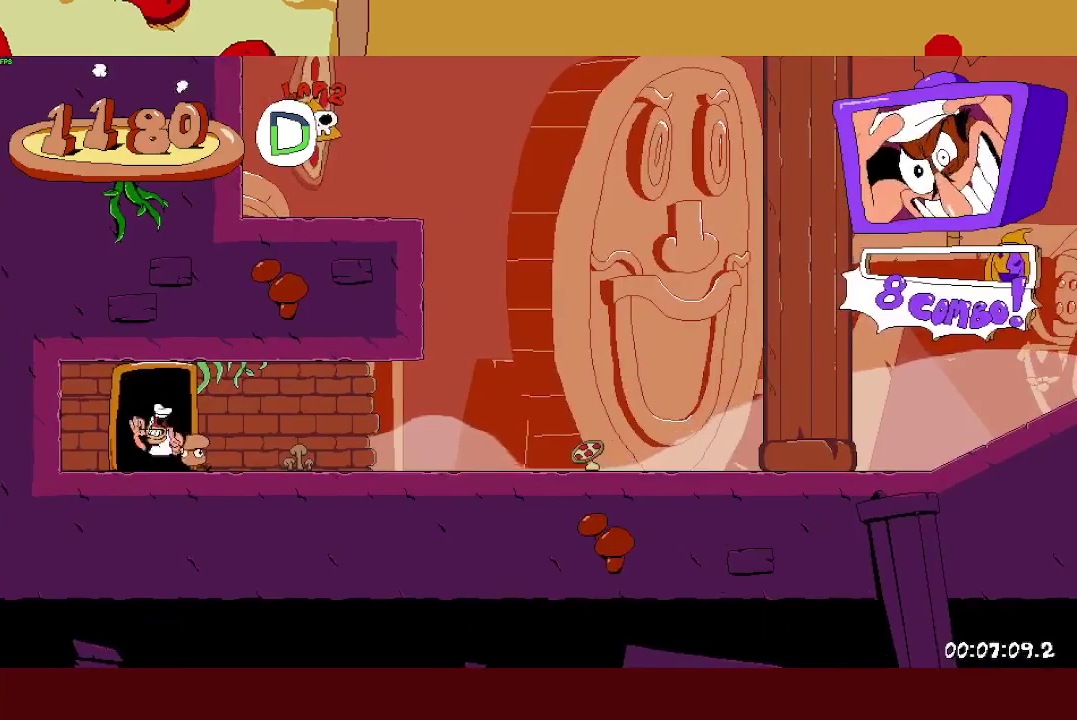
{"dt_ms": 500, "buttons": ["R2"], "left_stick": "down-left", "events": [[17, "left_stick", "down-left"]]}
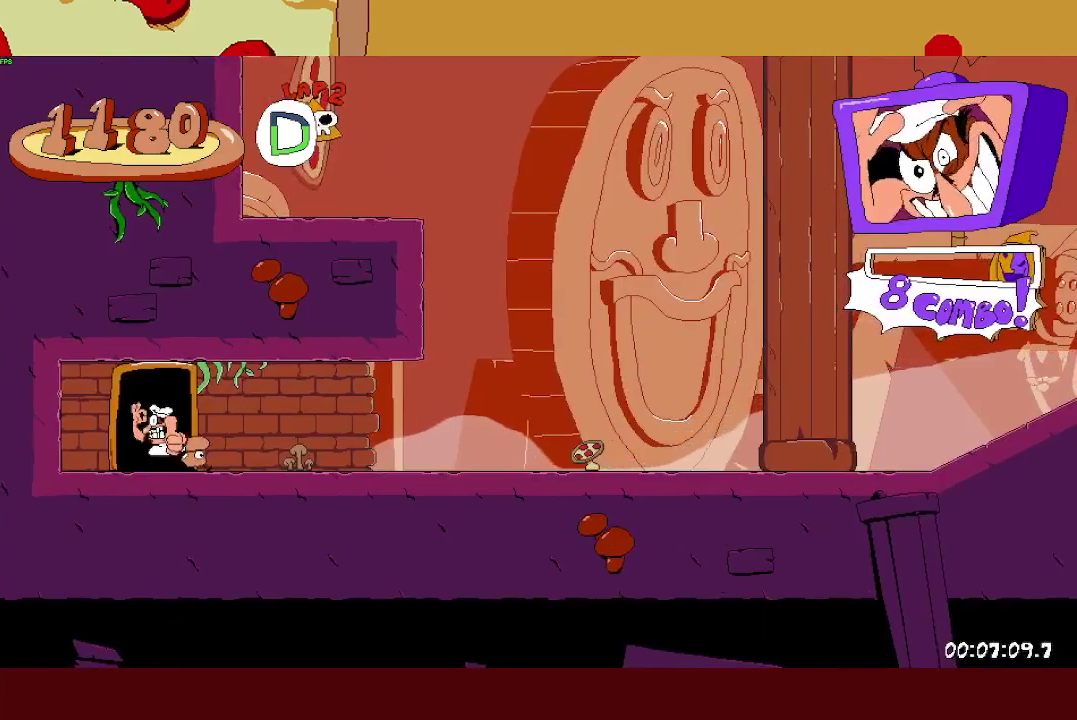
{"dt_ms": 500, "buttons": ["R2"], "left_stick": "down-left", "events": []}
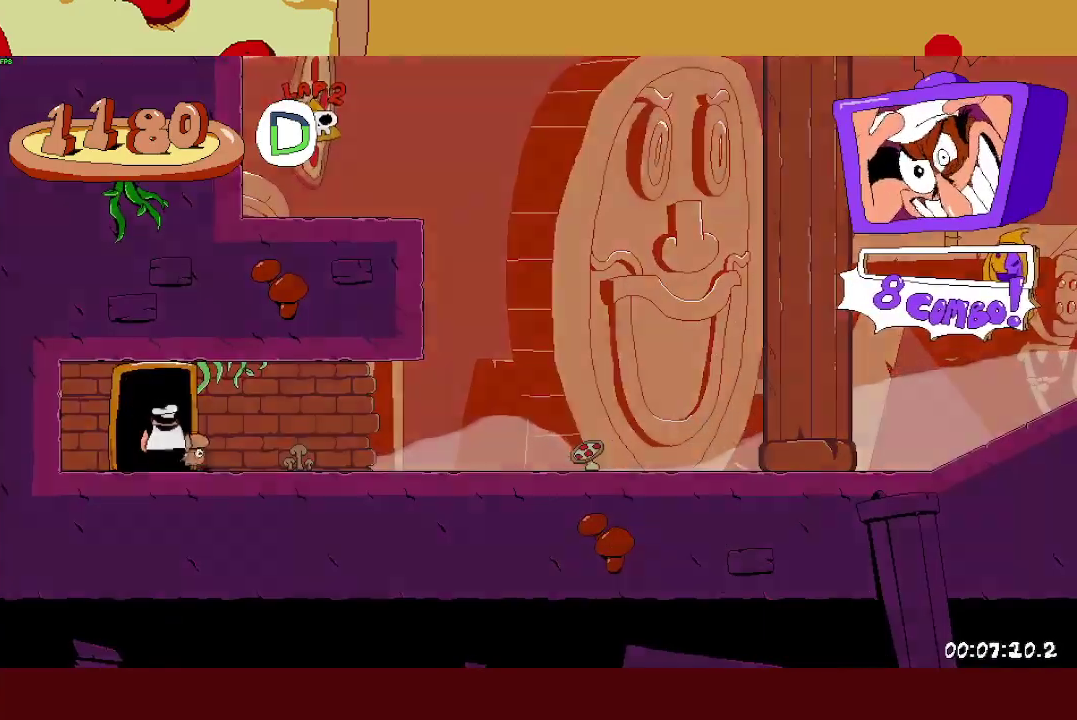
{"dt_ms": 500, "buttons": ["R2"], "left_stick": "down-left", "events": []}
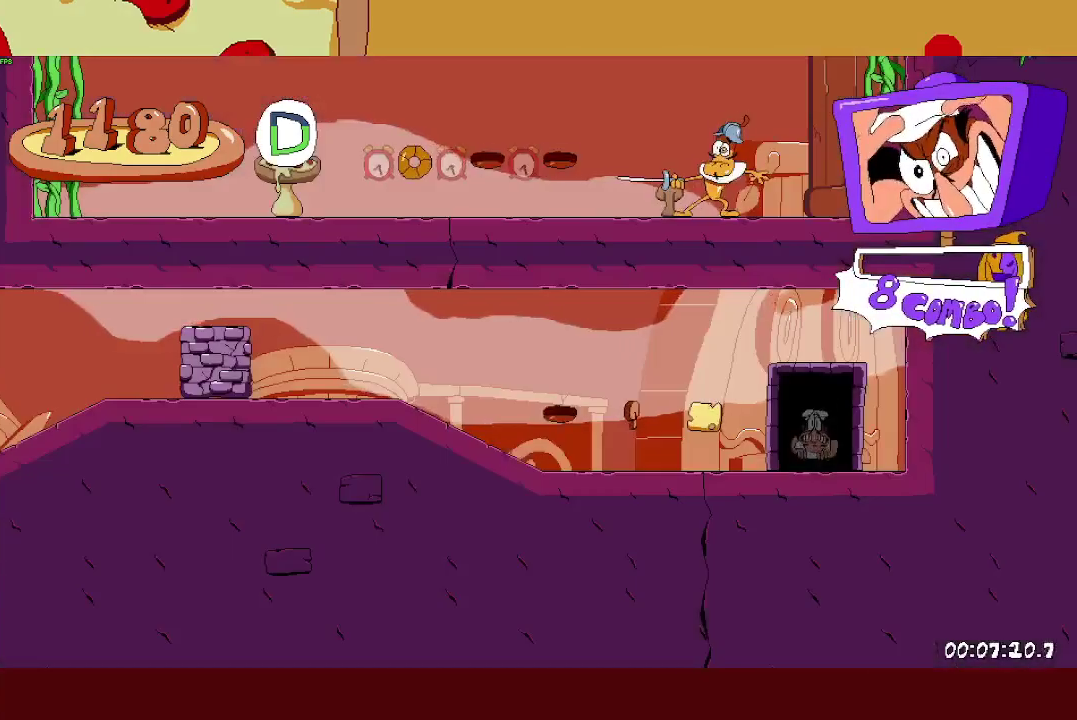
{"dt_ms": 500, "buttons": ["SQUARE", "L1", "R2"], "left_stick": "down-left", "events": [[400, "L1", "down"], [400, "SQUARE", "down"]]}
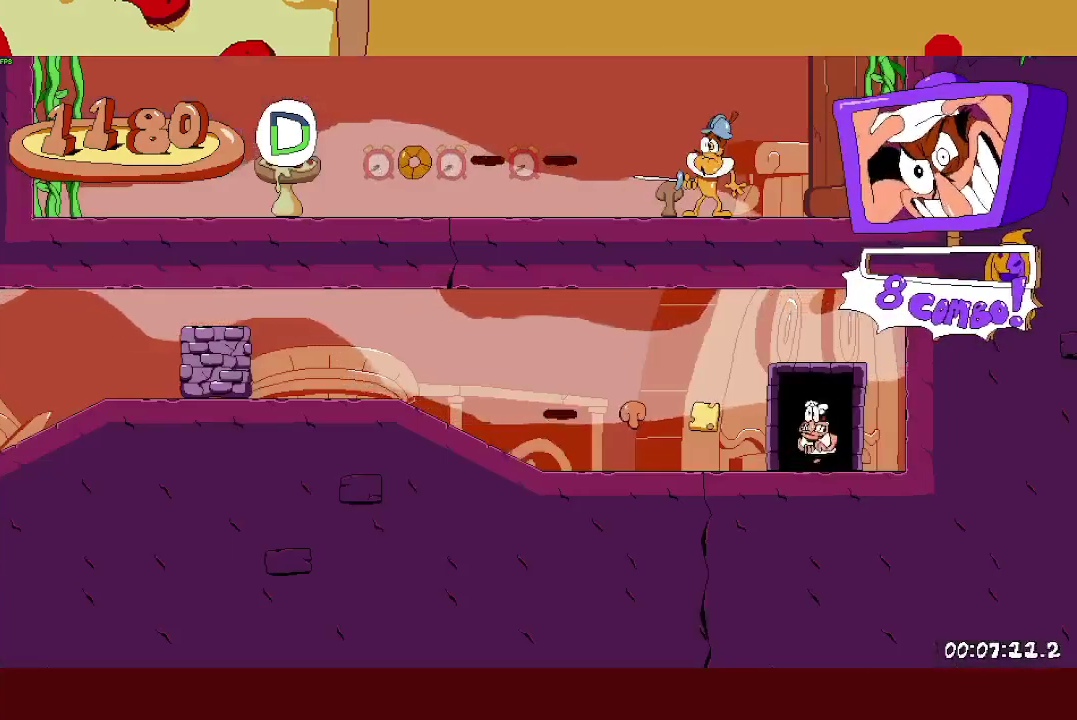
{"dt_ms": 500, "buttons": ["R2"], "left_stick": "down-left", "events": [[17, "SQUARE", "up"], [100, "L1", "up"]]}
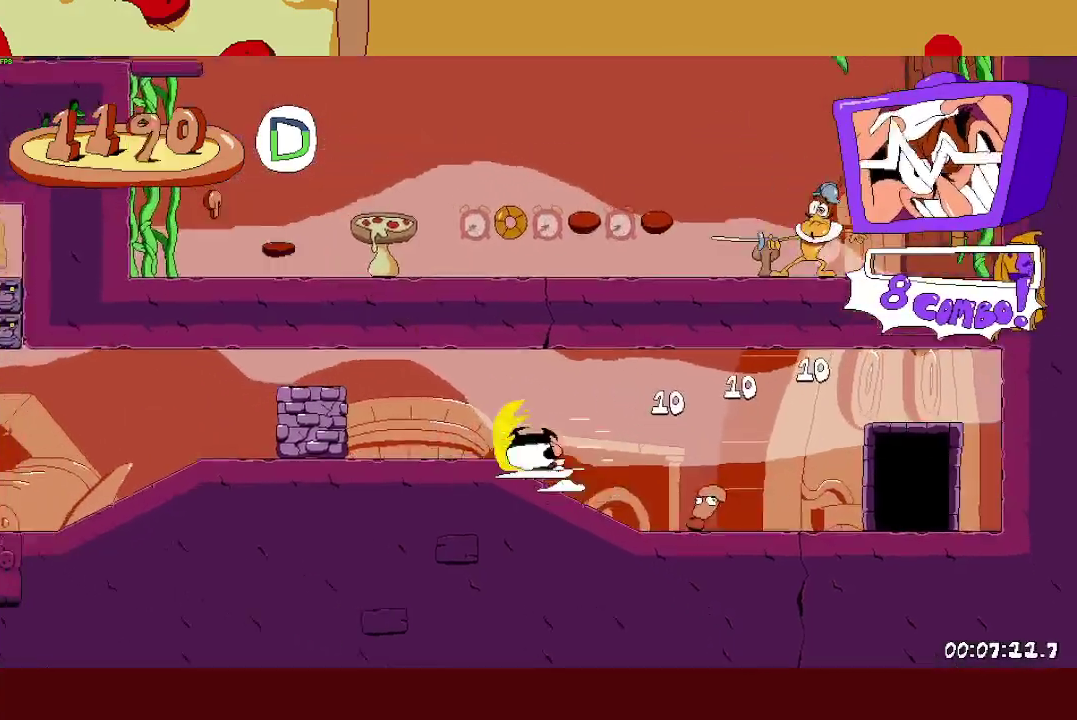
{"dt_ms": 500, "buttons": ["R2"], "left_stick": "down-left", "events": []}
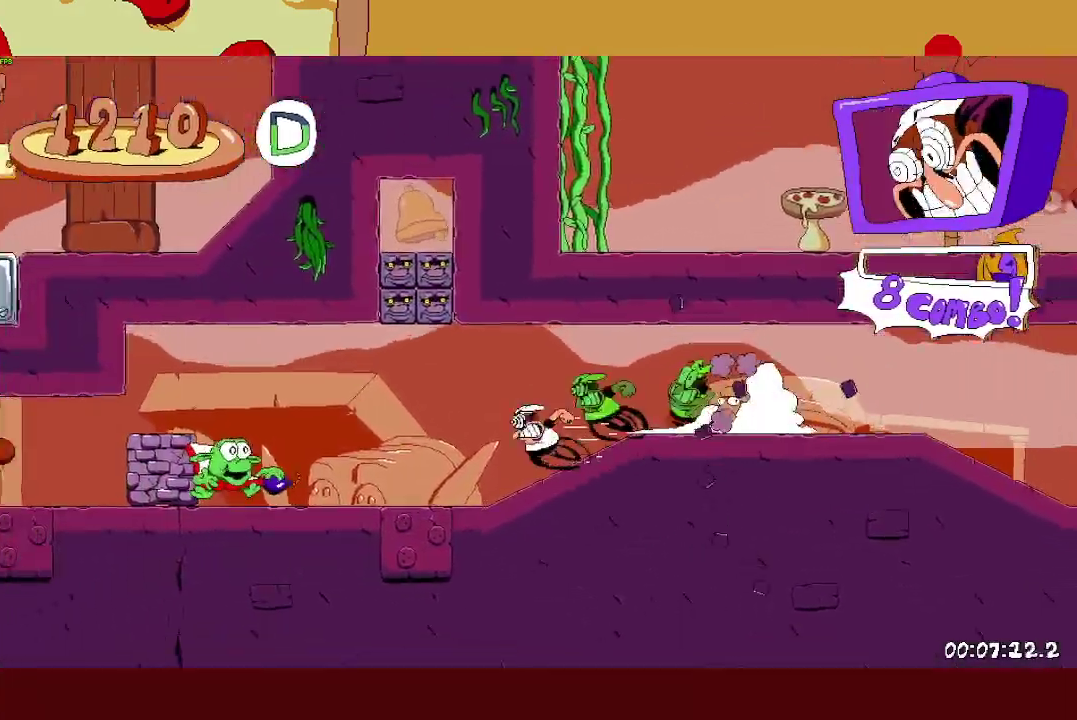
{"dt_ms": 500, "buttons": ["R2"], "left_stick": "down-left", "events": []}
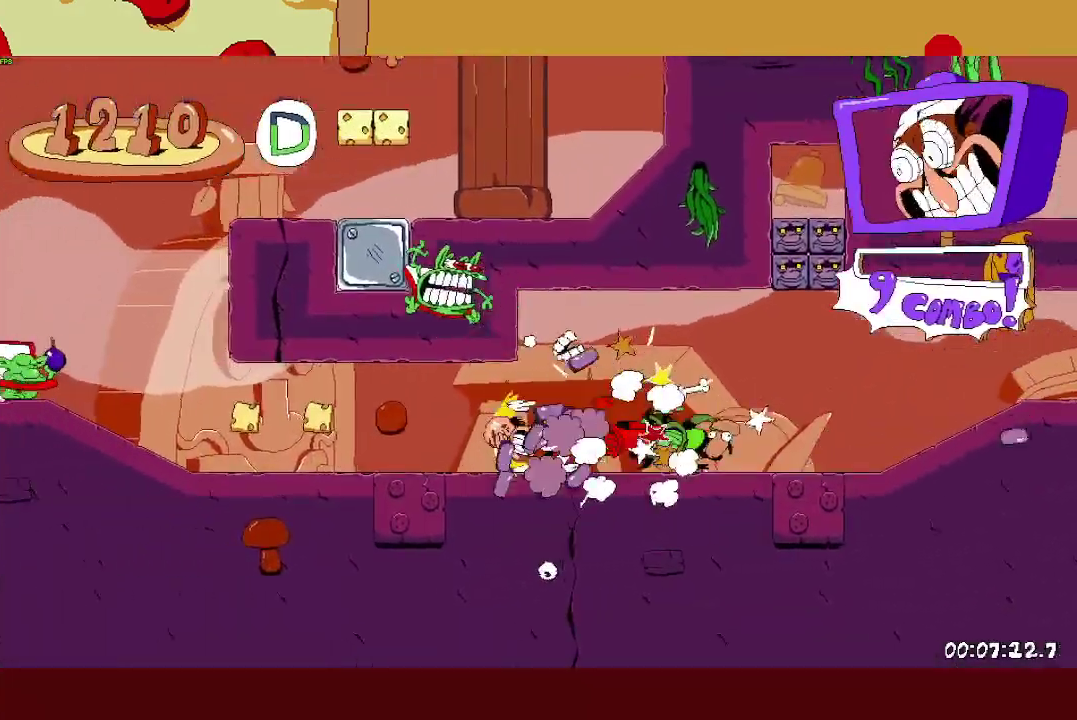
{"dt_ms": 500, "buttons": [], "left_stick": "right", "events": [[50, "CROSS", "down"], [83, "SQUARE", "down"], [117, "R2", "up"], [133, "CROSS", "up"], [200, "SQUARE", "up"], [267, "left_stick", "left"], [433, "CIRCLE", "down"], [483, "CIRCLE", "up"], [483, "left_stick", "right"]]}
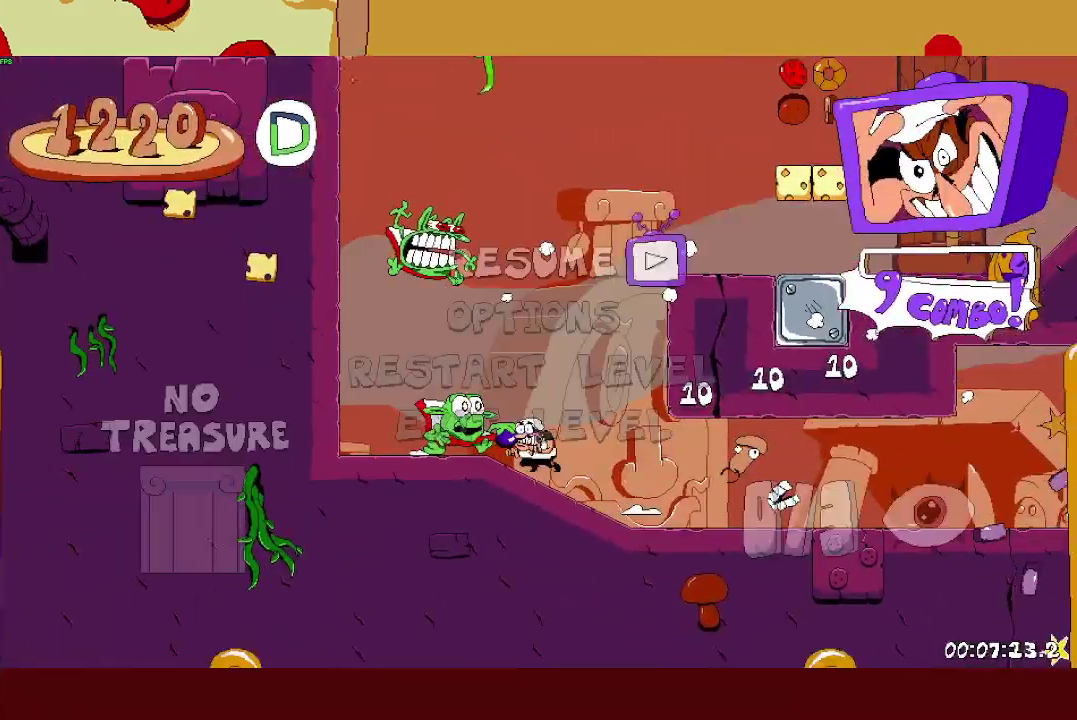
{"dt_ms": 500, "buttons": ["R2"], "left_stick": "right", "events": [[33, "CIRCLE", "down"], [33, "R2", "down"], [67, "CROSS", "down"], [100, "CIRCLE", "up"], [200, "CROSS", "up"]]}
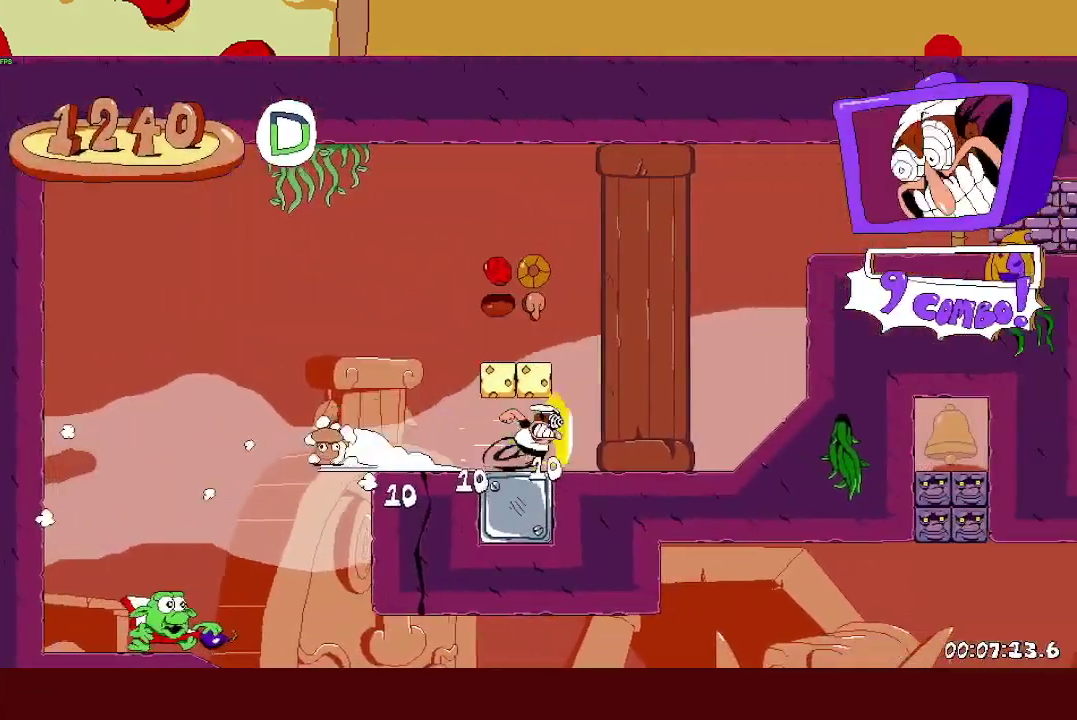
{"dt_ms": 500, "buttons": ["L1", "R2"], "left_stick": "right", "events": [[33, "CROSS", "down"], [283, "CROSS", "up"], [450, "L1", "down"]]}
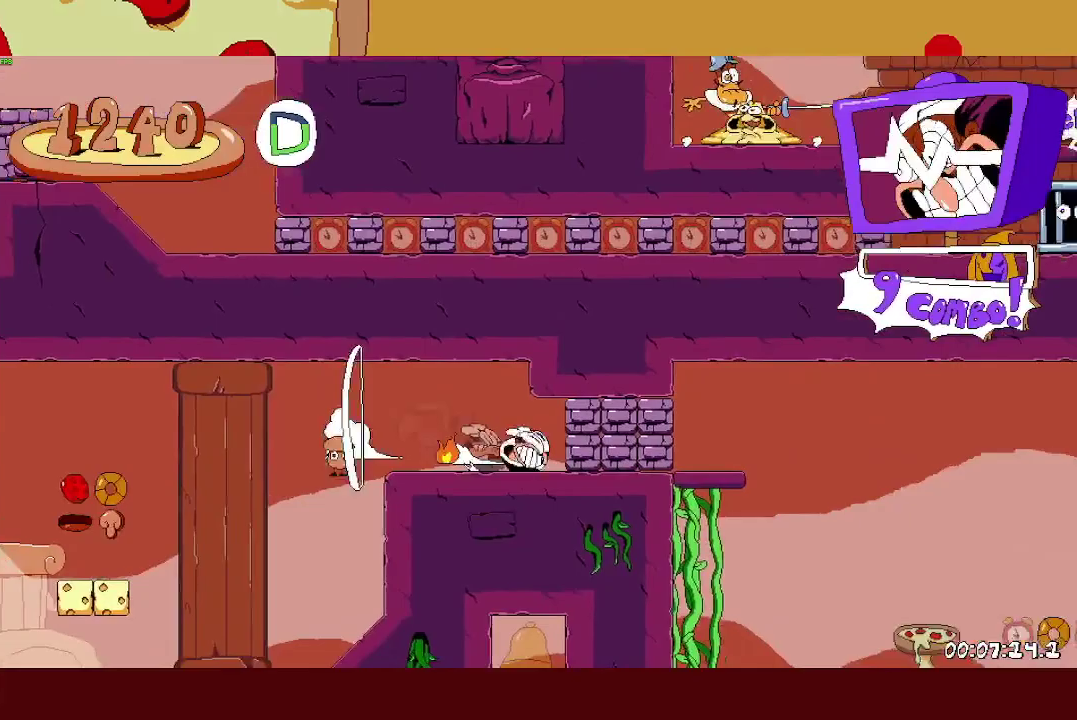
{"dt_ms": 500, "buttons": ["CROSS", "R2"], "left_stick": "right", "events": [[433, "L1", "up"], [500, "CROSS", "down"]]}
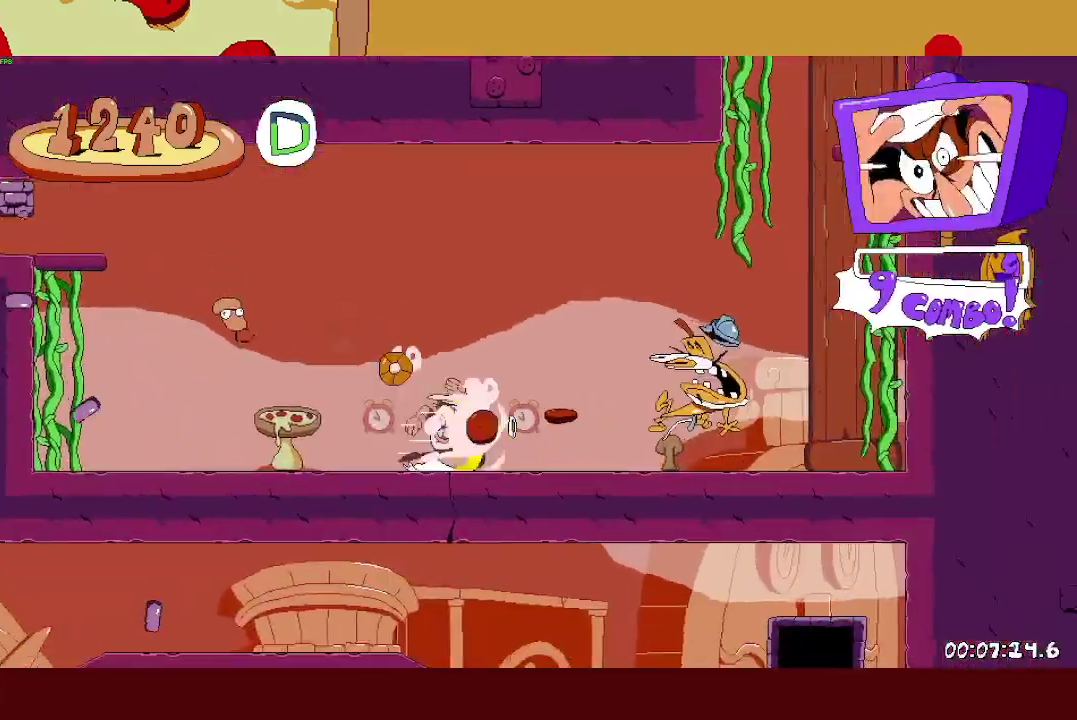
{"dt_ms": 500, "buttons": ["CROSS", "R2"], "left_stick": "left", "events": [[383, "CROSS", "up"], [433, "CROSS", "down"], [467, "left_stick", "left"]]}
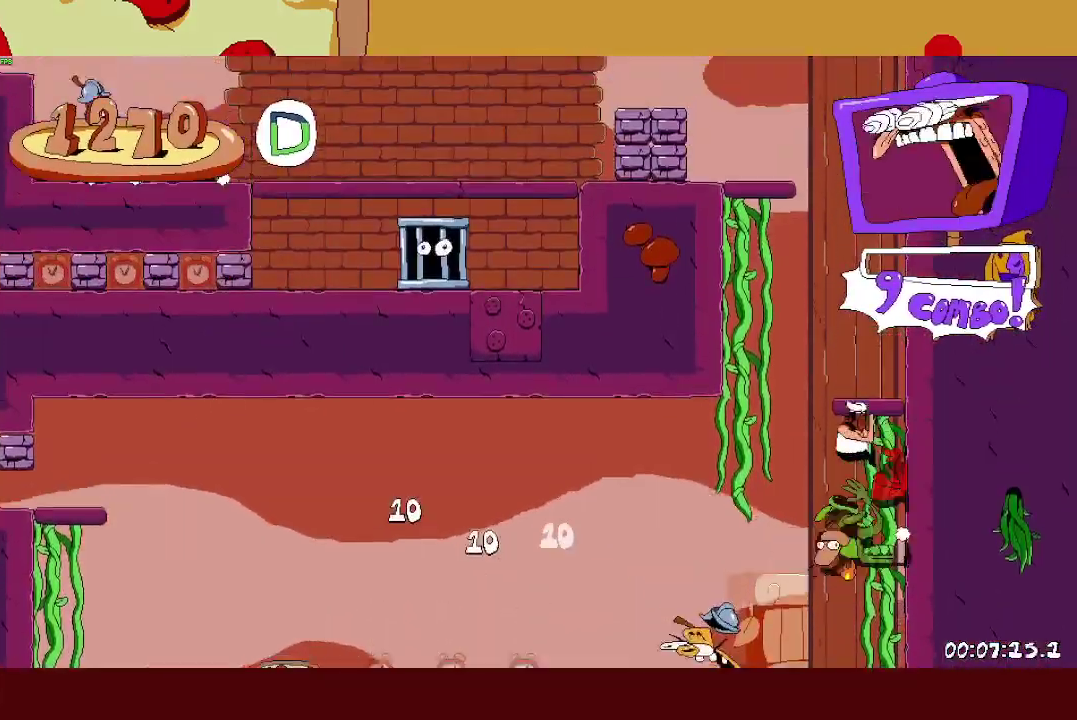
{"dt_ms": 500, "buttons": ["R2"], "left_stick": "left", "events": [[217, "CROSS", "up"]]}
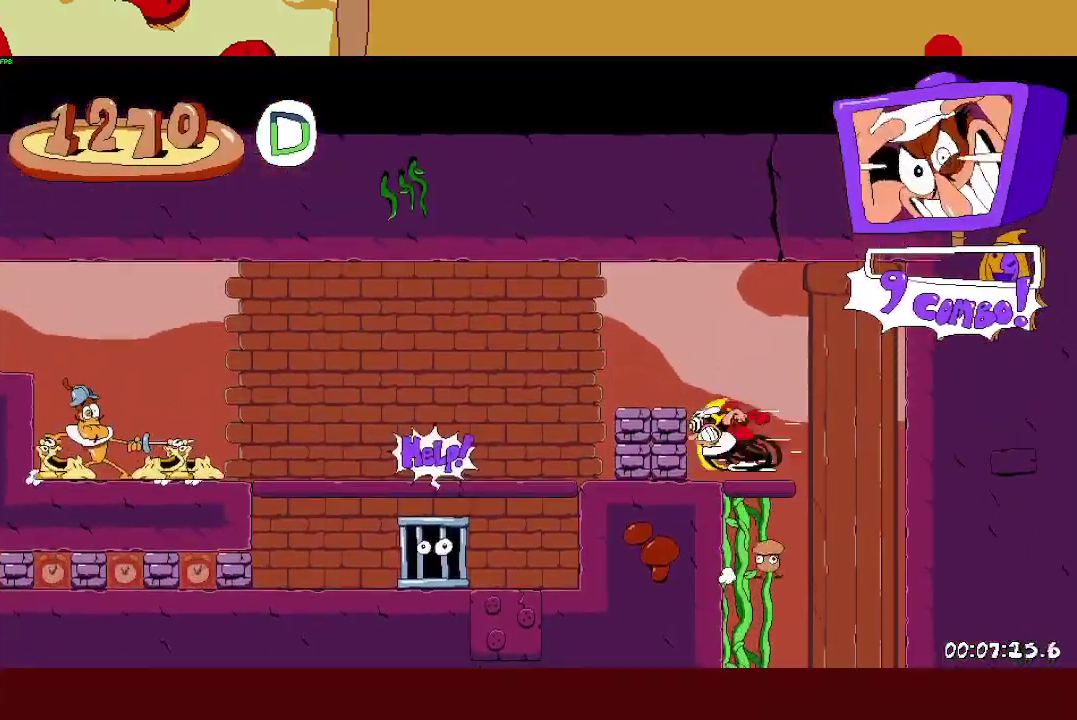
{"dt_ms": 500, "buttons": ["CROSS", "R2"], "left_stick": "left", "events": [[400, "CROSS", "down"]]}
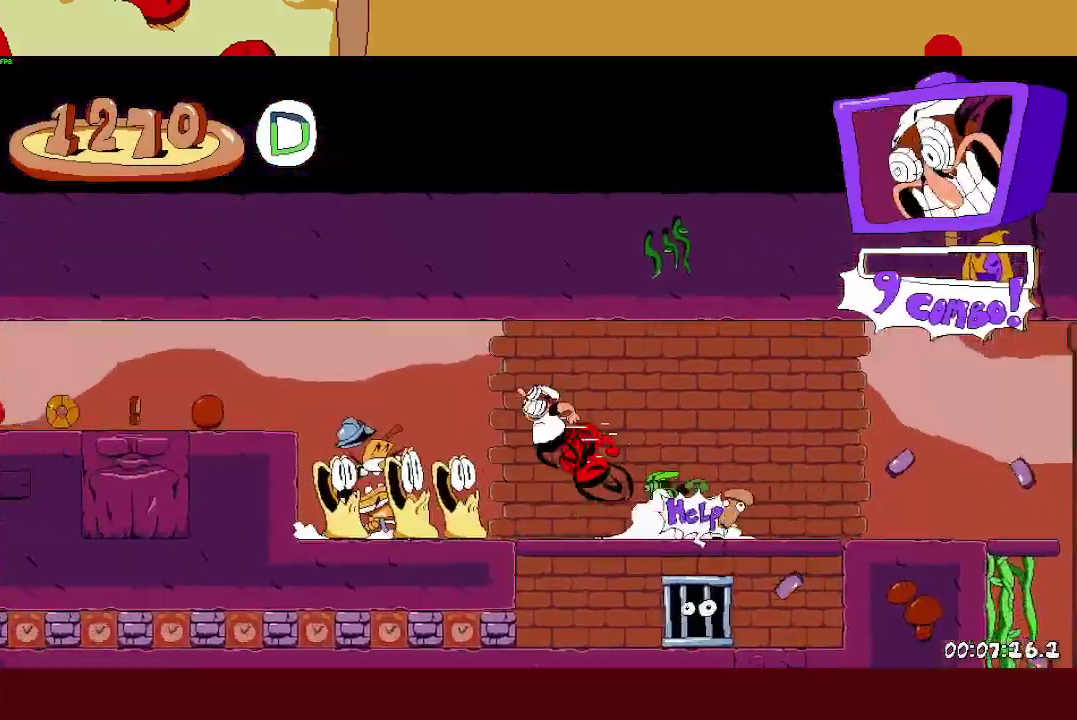
{"dt_ms": 500, "buttons": ["R2"], "left_stick": "left", "events": [[150, "CROSS", "up"]]}
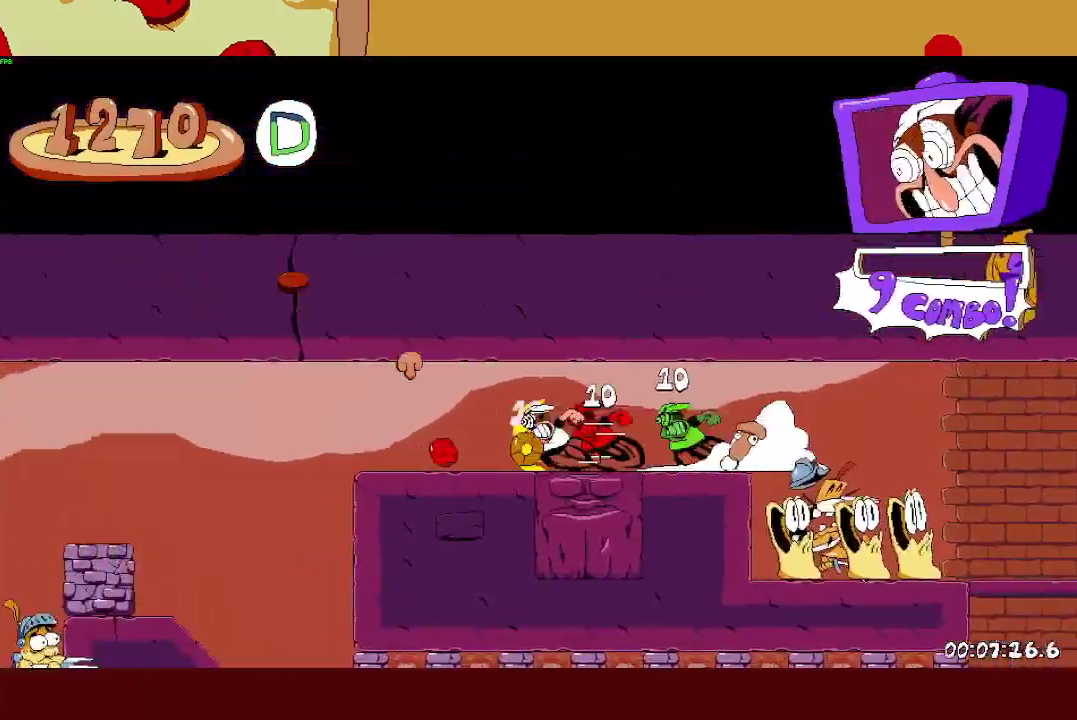
{"dt_ms": 500, "buttons": ["R2"], "left_stick": "left", "events": [[183, "L1", "down"], [333, "L1", "up"]]}
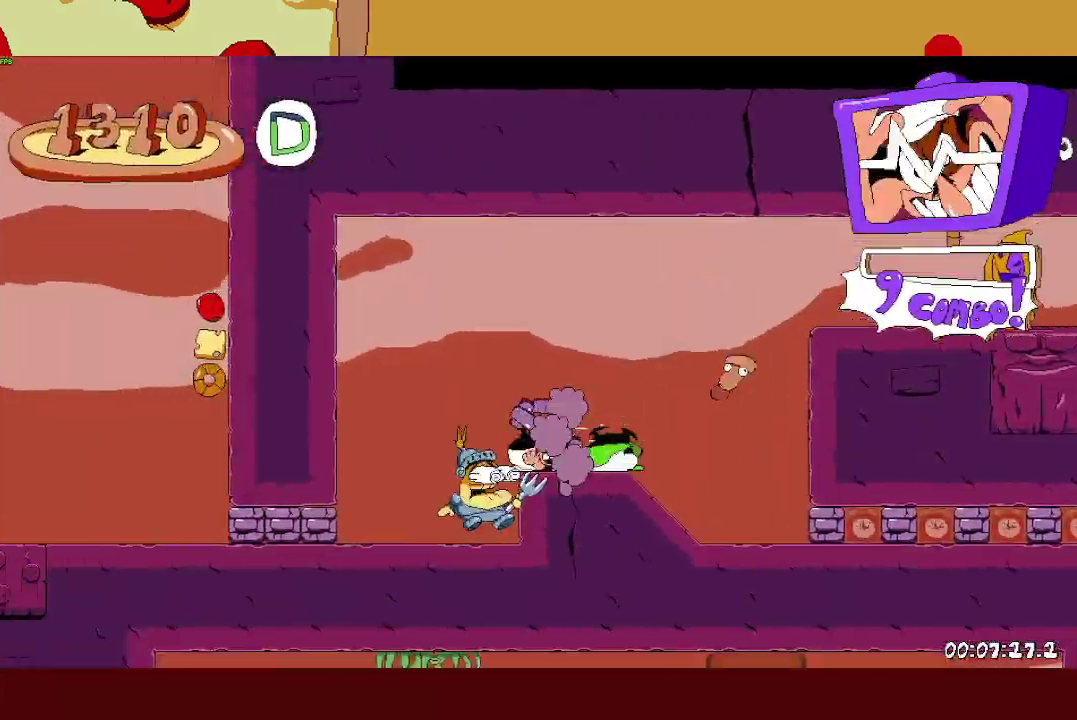
{"dt_ms": 500, "buttons": ["L2", "R2"], "left_stick": "center", "events": [[67, "L1", "down"], [367, "L1", "up"], [400, "left_stick", "center"], [433, "L2", "down"]]}
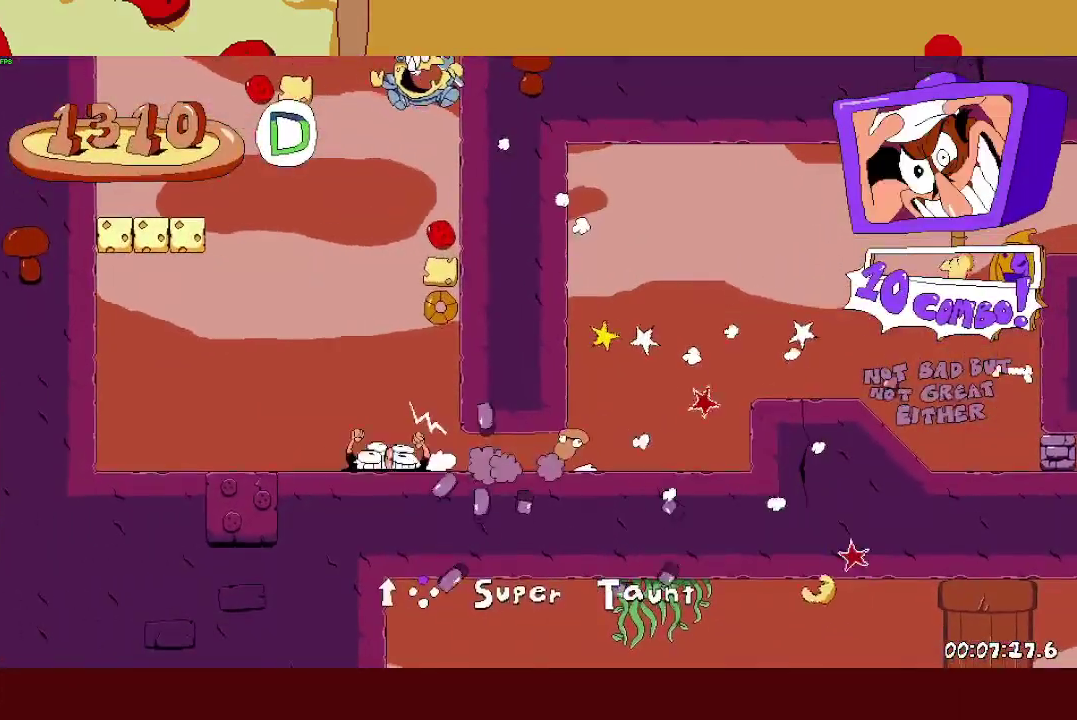
{"dt_ms": 500, "buttons": ["R2"], "left_stick": "center", "events": [[83, "L2", "up"]]}
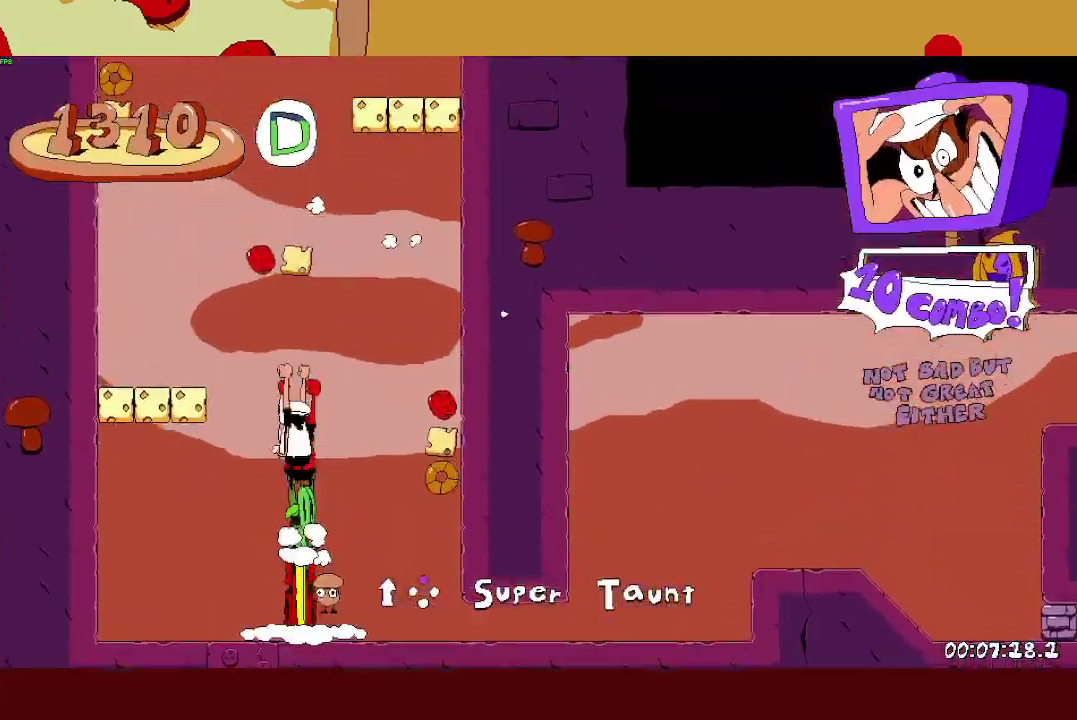
{"dt_ms": 500, "buttons": ["R2"], "left_stick": "center", "events": []}
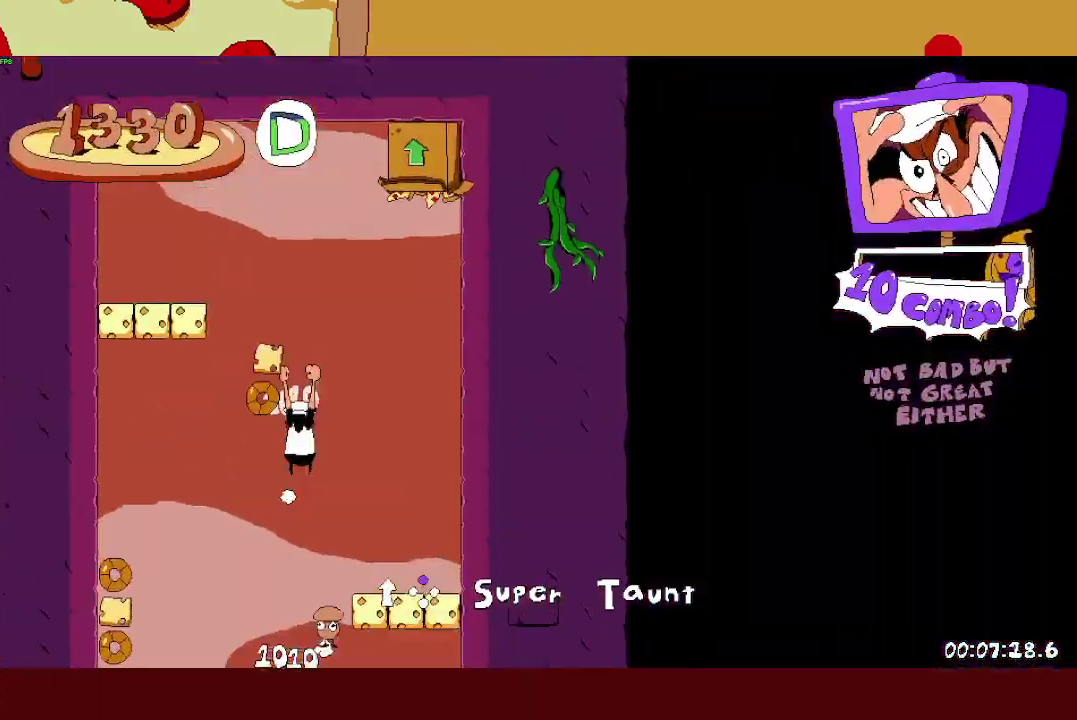
{"dt_ms": 500, "buttons": ["R2"], "left_stick": "right", "events": [[150, "left_stick", "right"], [167, "SQUARE", "down"], [283, "SQUARE", "up"]]}